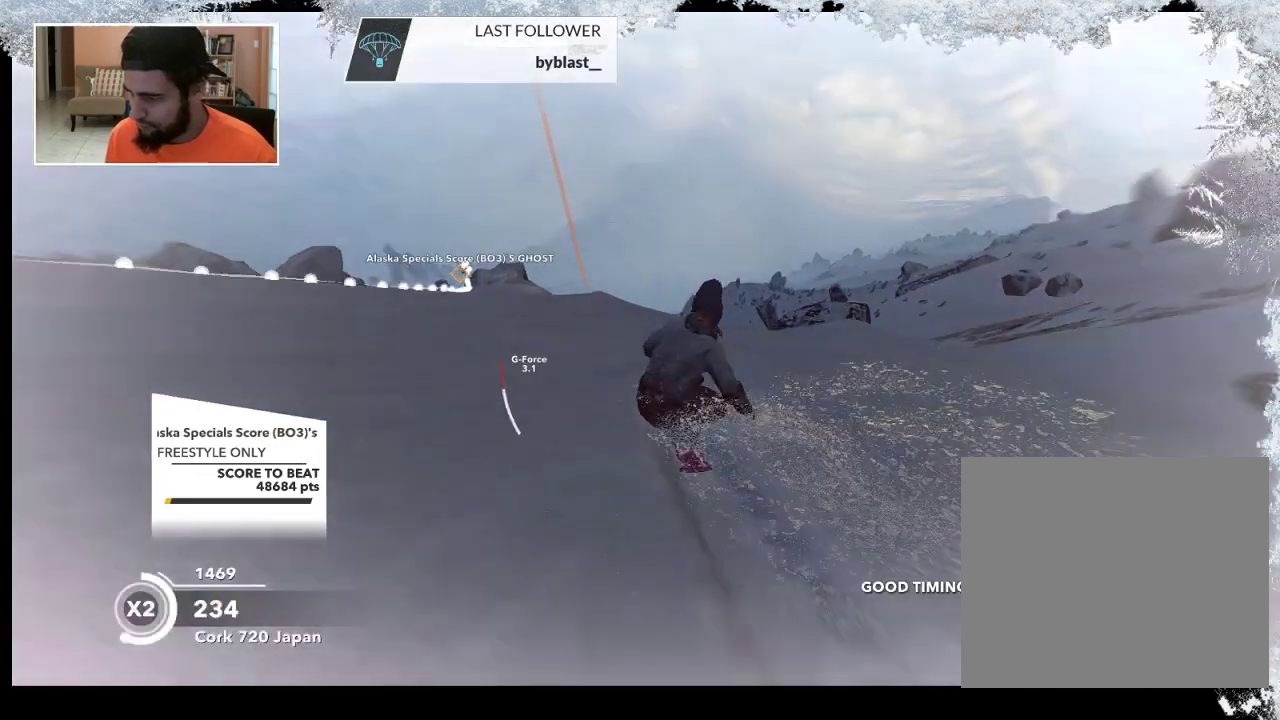
Gameplay with a controller (PlayStation layout); each line is a JSON object with the inputs held at the frame after it. "events" lists button and stick changes between this image and that frame as [ms after this image, input, new state], when the widget could be followed in between.
{"buttons": ["R2"], "left_stick": "down-left", "right_stick": "up-right", "events": [[33, "left_stick", "right"], [233, "left_stick", "center"], [267, "R2", "up"], [300, "left_stick", "down-left"], [433, "right_stick", "up-right"], [467, "R2", "down"]]}
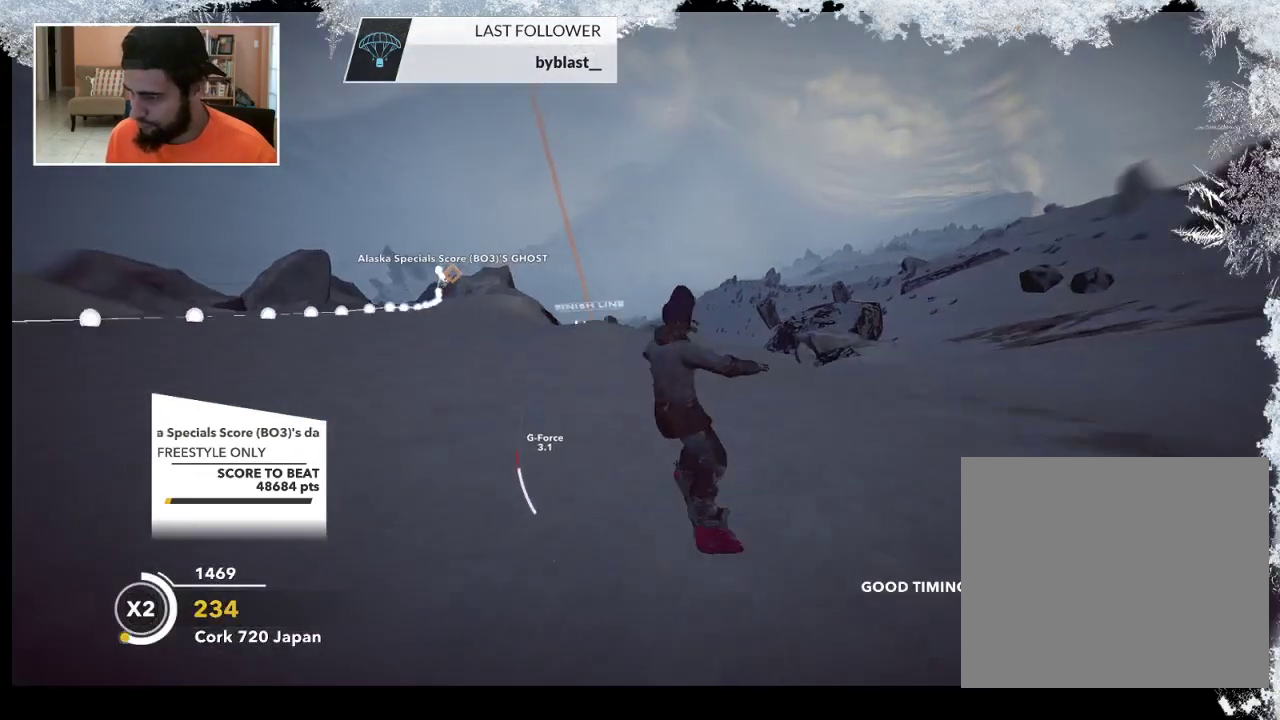
{"buttons": ["R2"], "left_stick": "center", "right_stick": "up-right", "events": [[67, "left_stick", "center"]]}
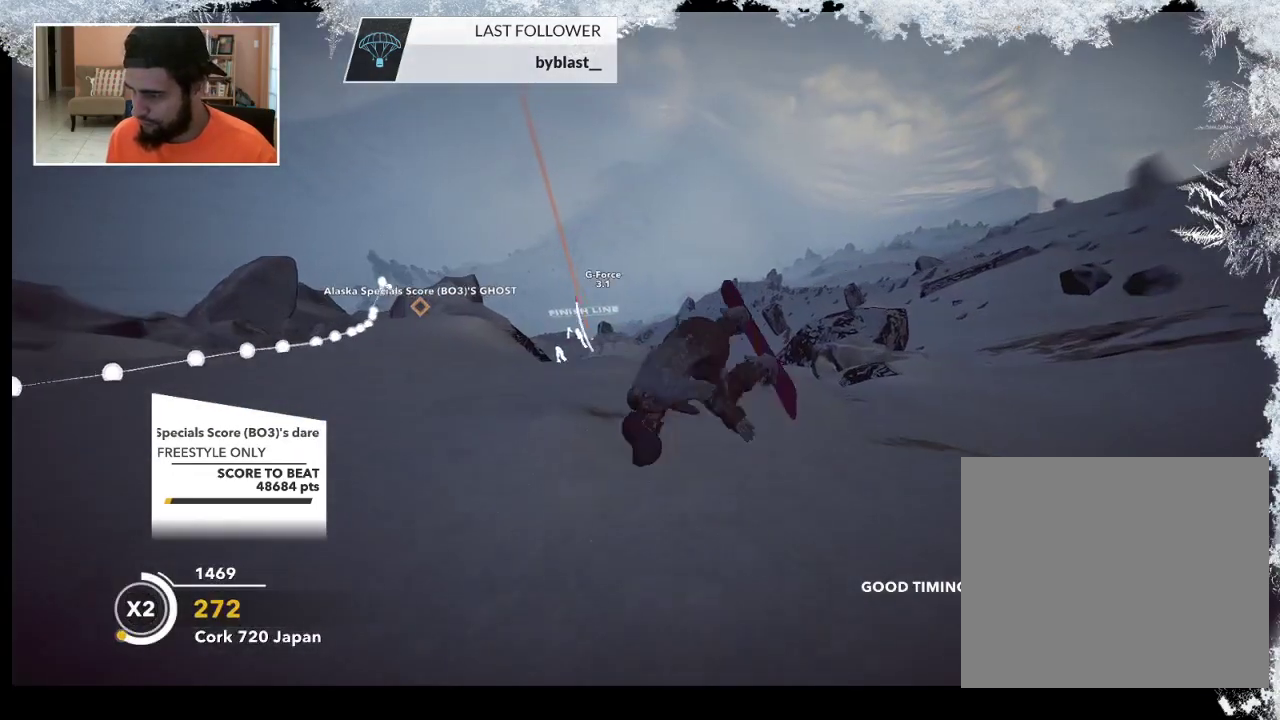
{"buttons": ["R2"], "left_stick": "center", "right_stick": "up-right", "events": []}
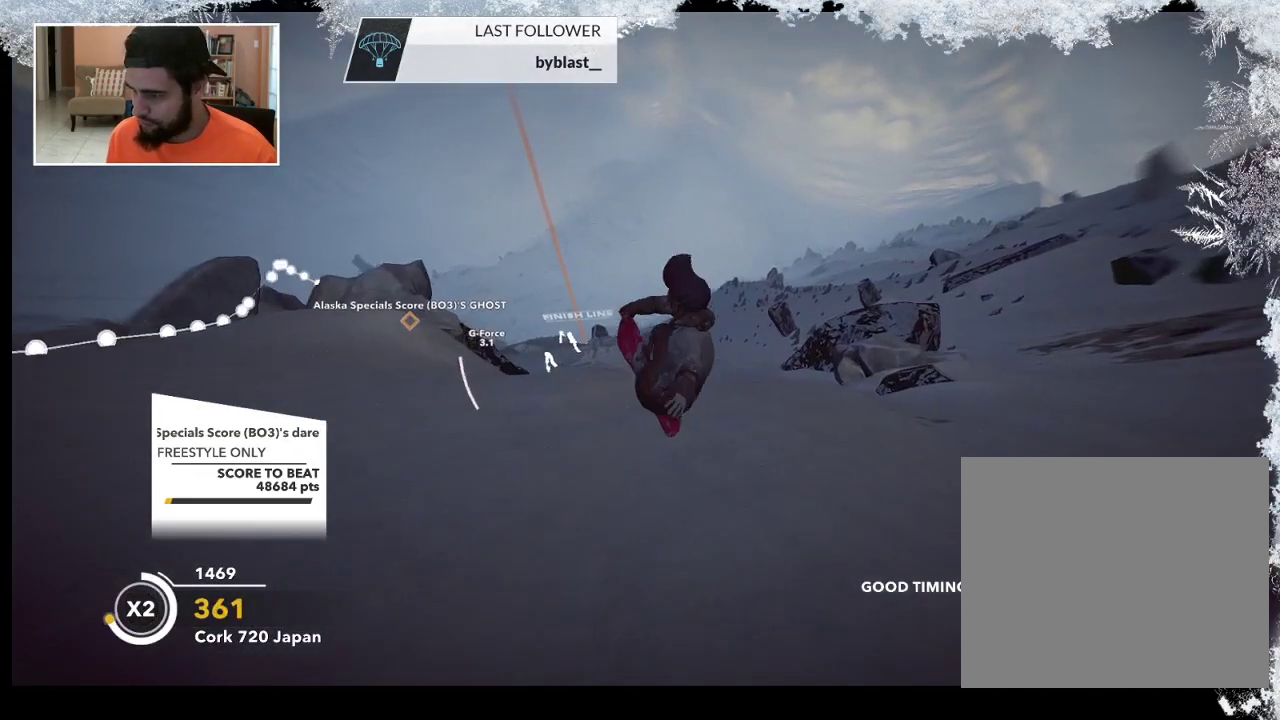
{"buttons": ["R2"], "left_stick": "center", "right_stick": "center", "events": [[33, "R2", "up"], [67, "right_stick", "center"], [433, "R2", "down"]]}
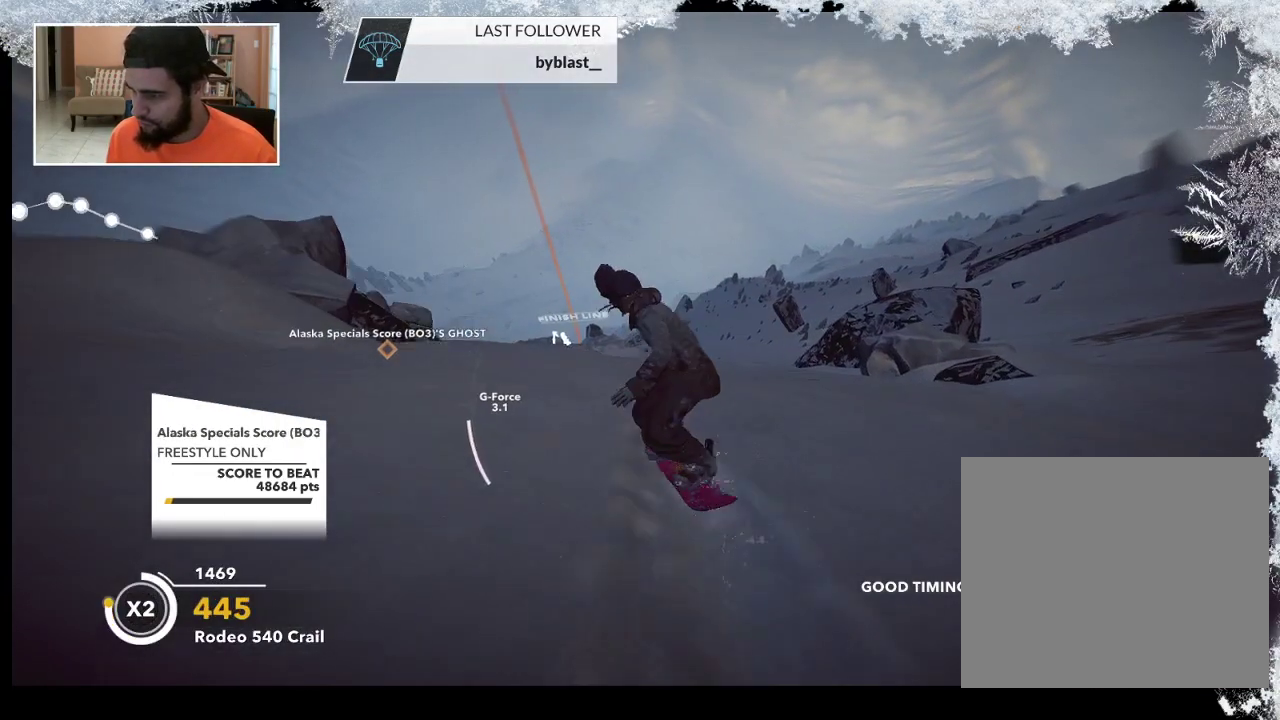
{"buttons": ["L2"], "left_stick": "down-right", "right_stick": "right", "events": [[100, "R2", "up"], [167, "left_stick", "right"], [267, "left_stick", "down-right"], [300, "L2", "down"], [367, "right_stick", "right"]]}
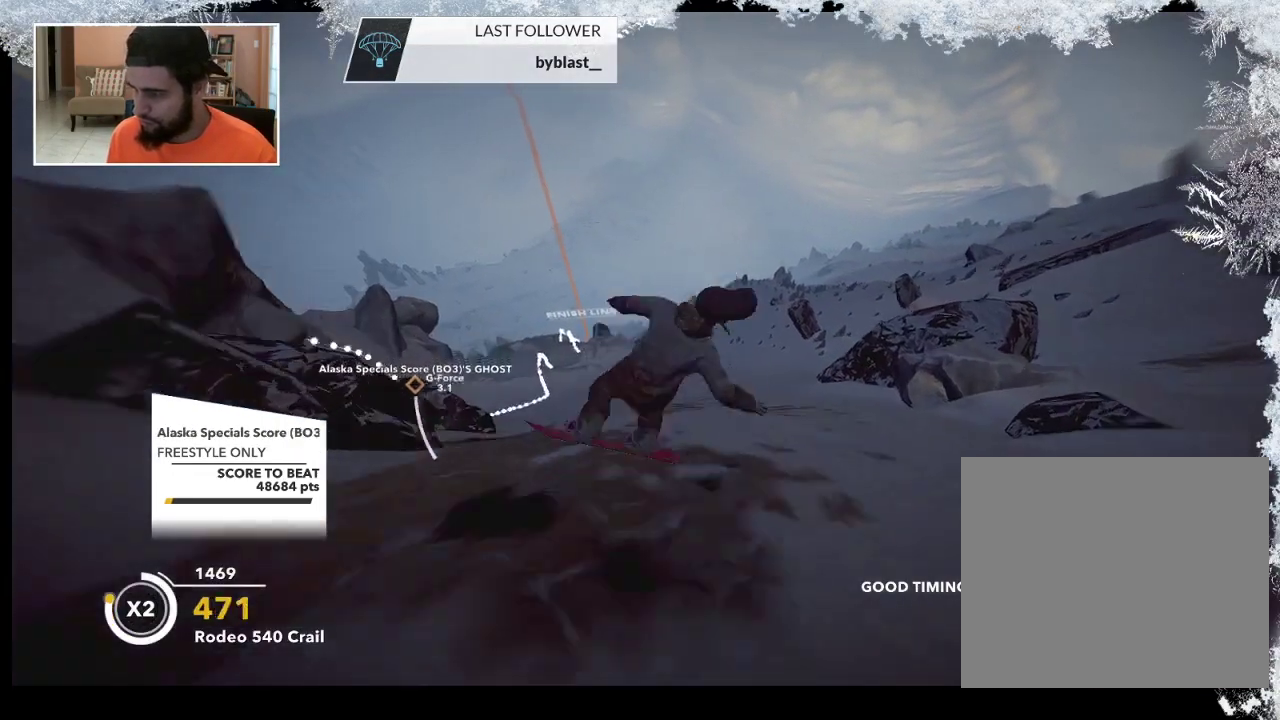
{"buttons": ["L2"], "left_stick": "center", "right_stick": "up", "events": [[233, "left_stick", "center"], [300, "right_stick", "up-right"], [433, "right_stick", "up"]]}
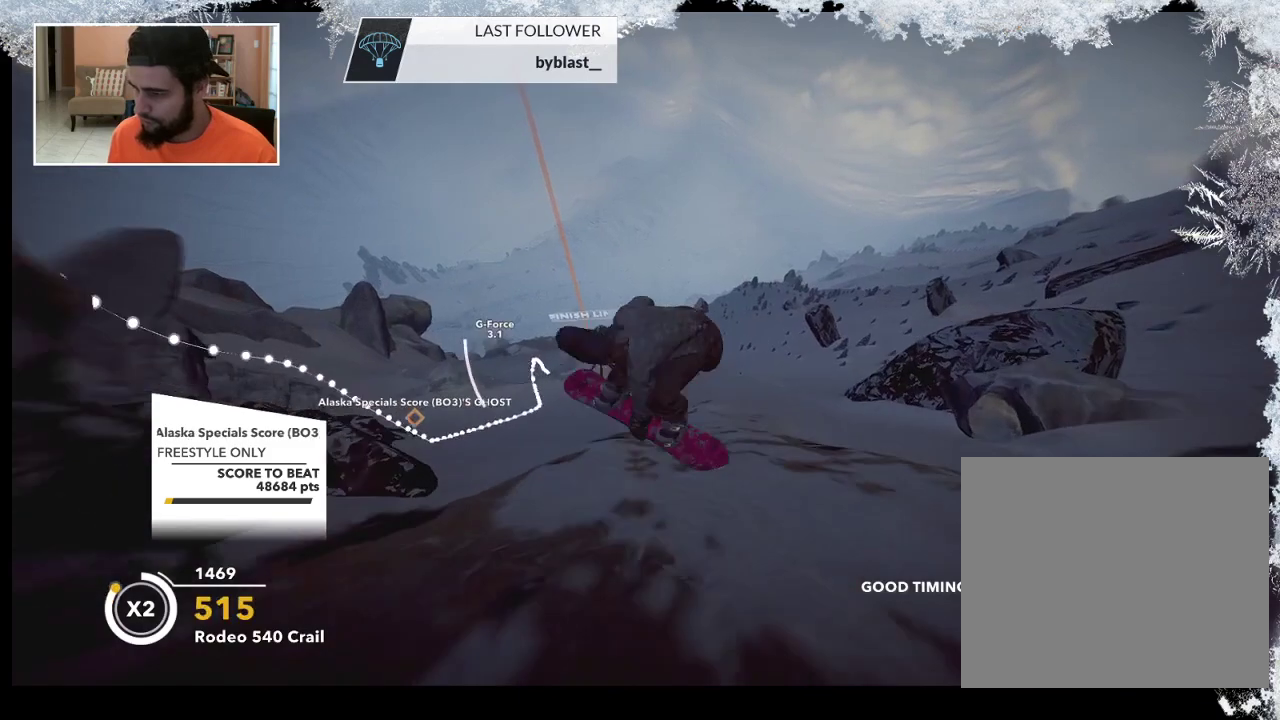
{"buttons": ["L2"], "left_stick": "center", "right_stick": "up", "events": []}
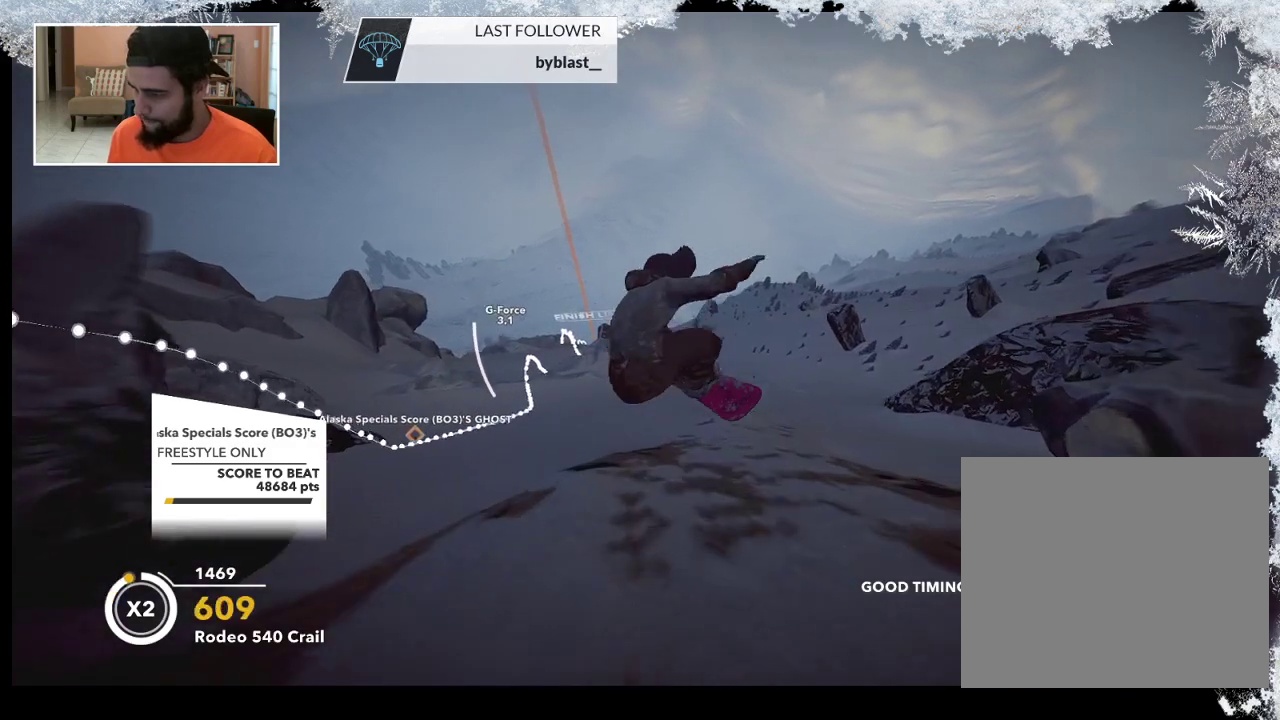
{"buttons": ["L2"], "left_stick": "center", "right_stick": "up", "events": []}
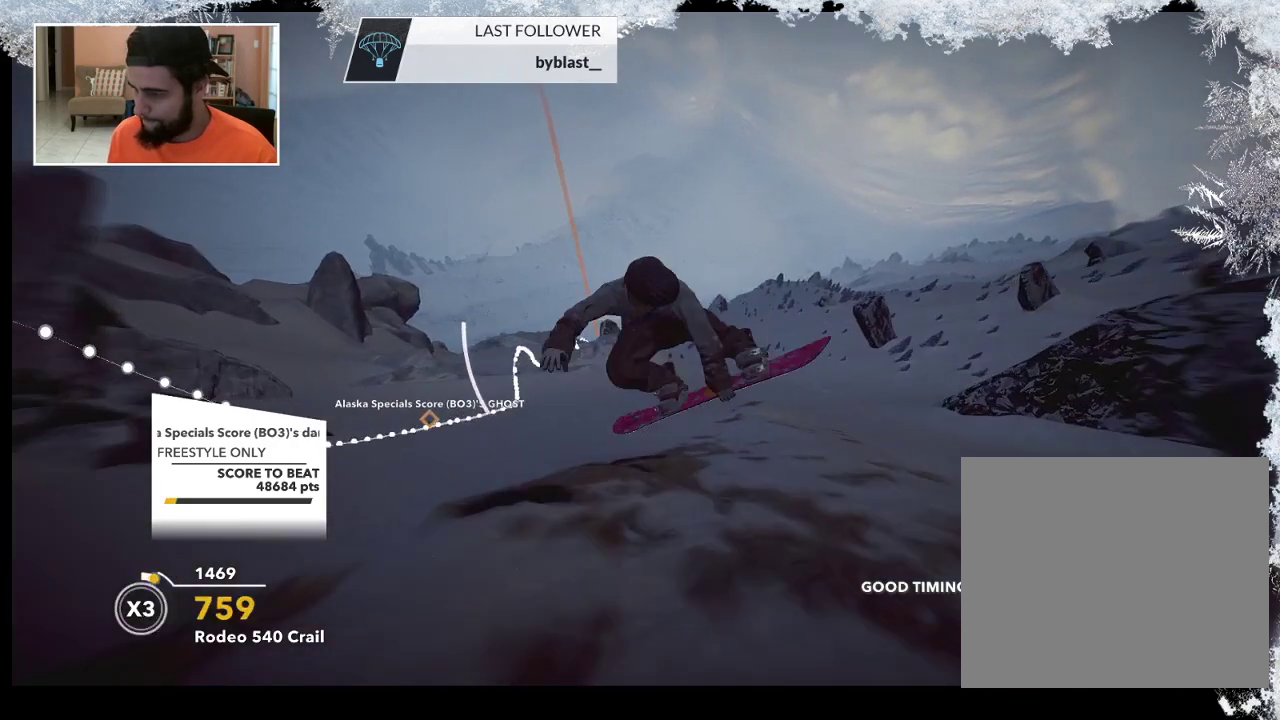
{"buttons": [], "left_stick": "center", "right_stick": "center", "events": [[100, "L2", "up"], [133, "right_stick", "center"]]}
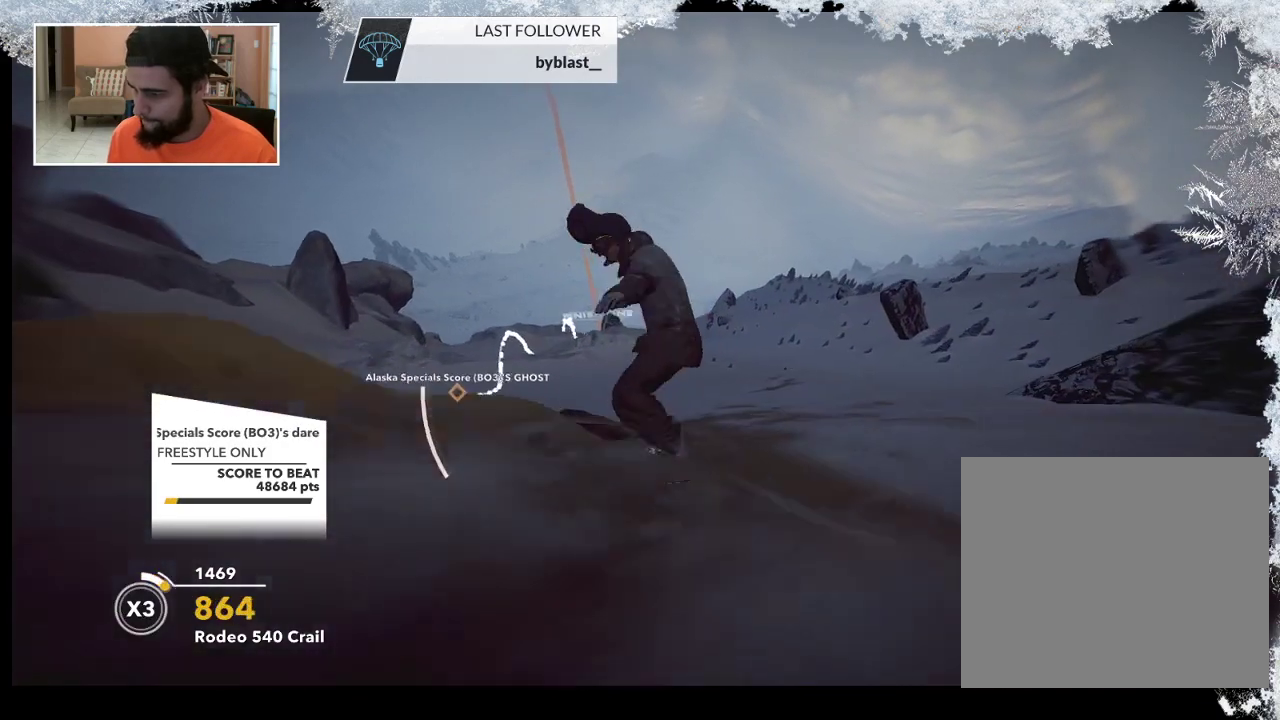
{"buttons": [], "left_stick": "center", "right_stick": "center", "events": []}
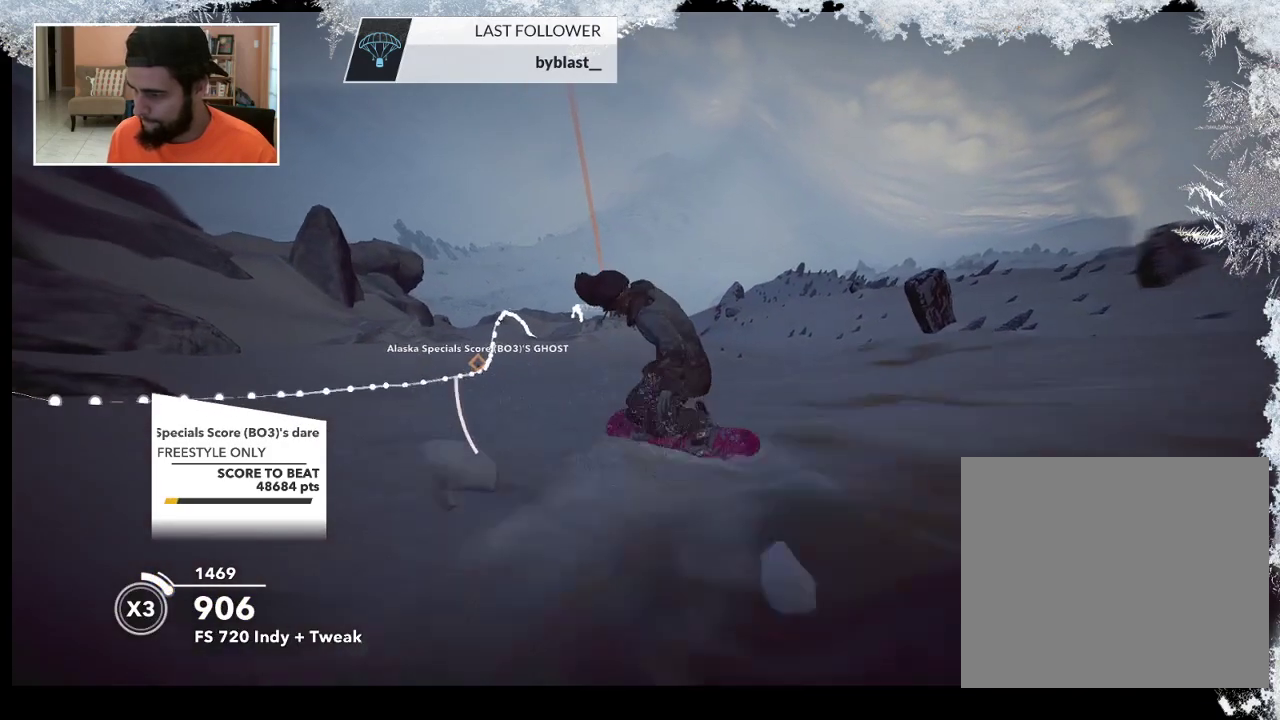
{"buttons": [], "left_stick": "left", "right_stick": "center", "events": [[100, "left_stick", "left"]]}
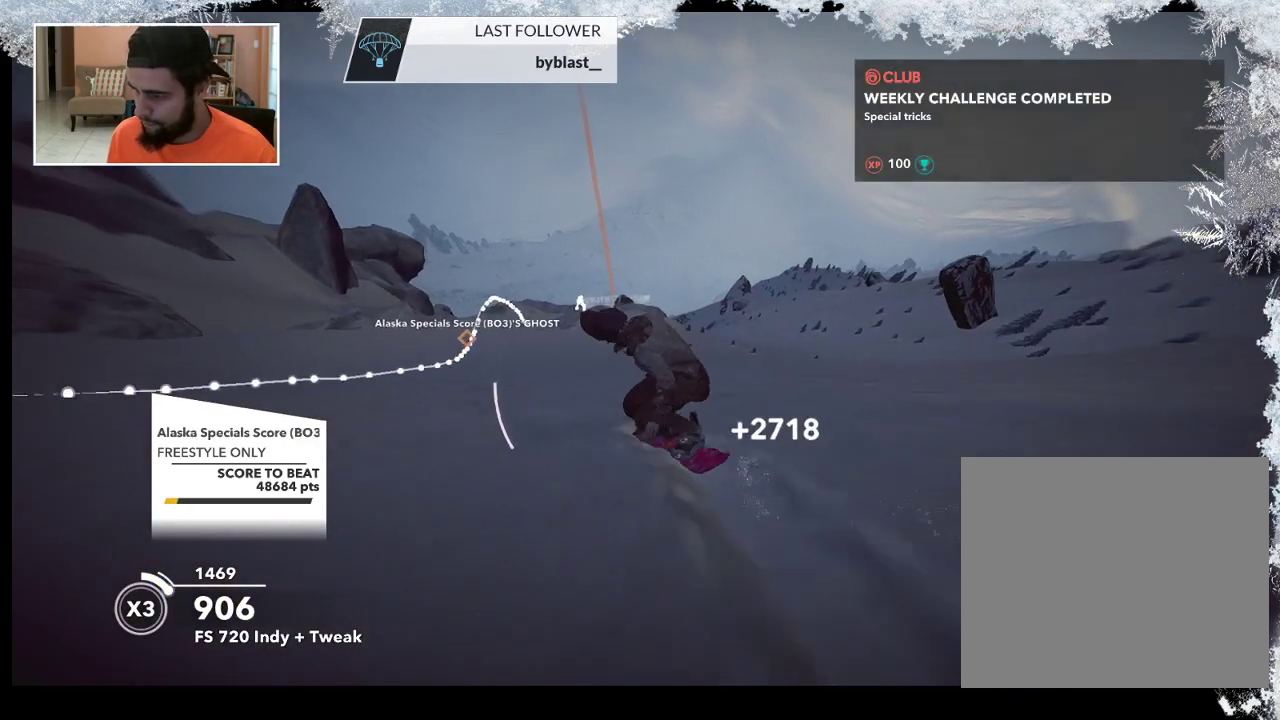
{"buttons": [], "left_stick": "center", "right_stick": "center", "events": [[67, "left_stick", "center"]]}
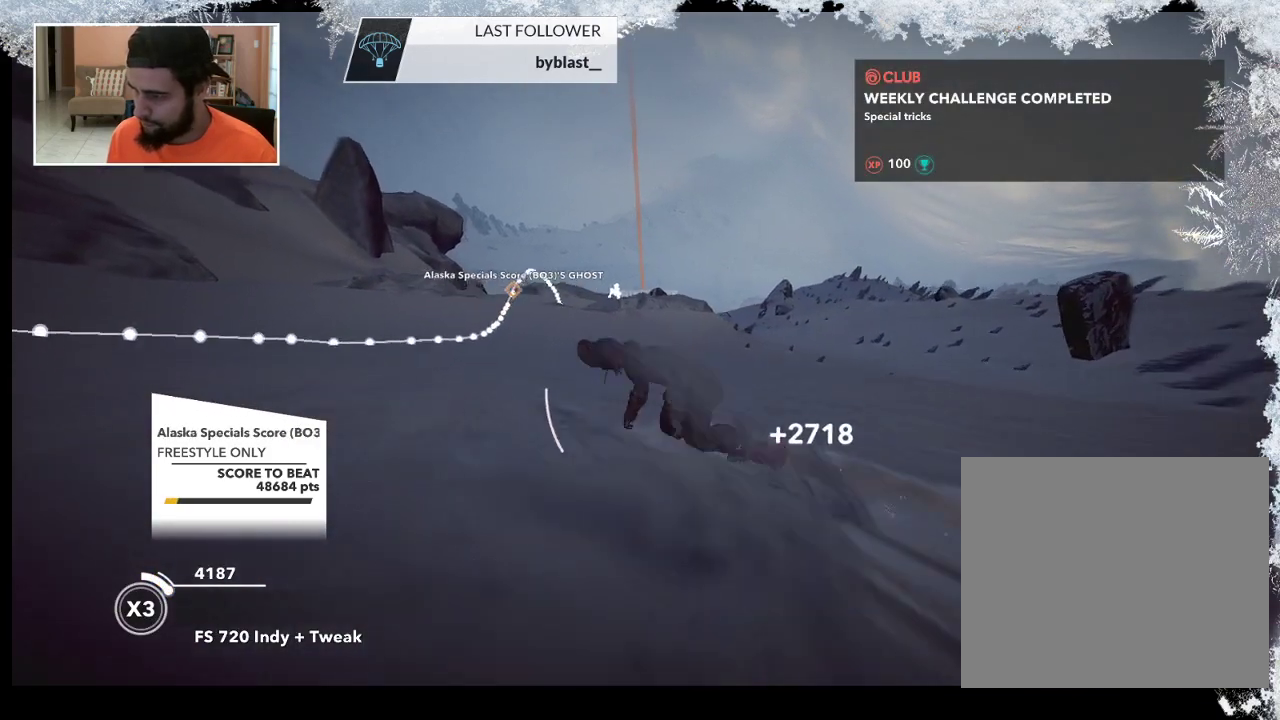
{"buttons": [], "left_stick": "left", "right_stick": "center", "events": [[167, "left_stick", "left"]]}
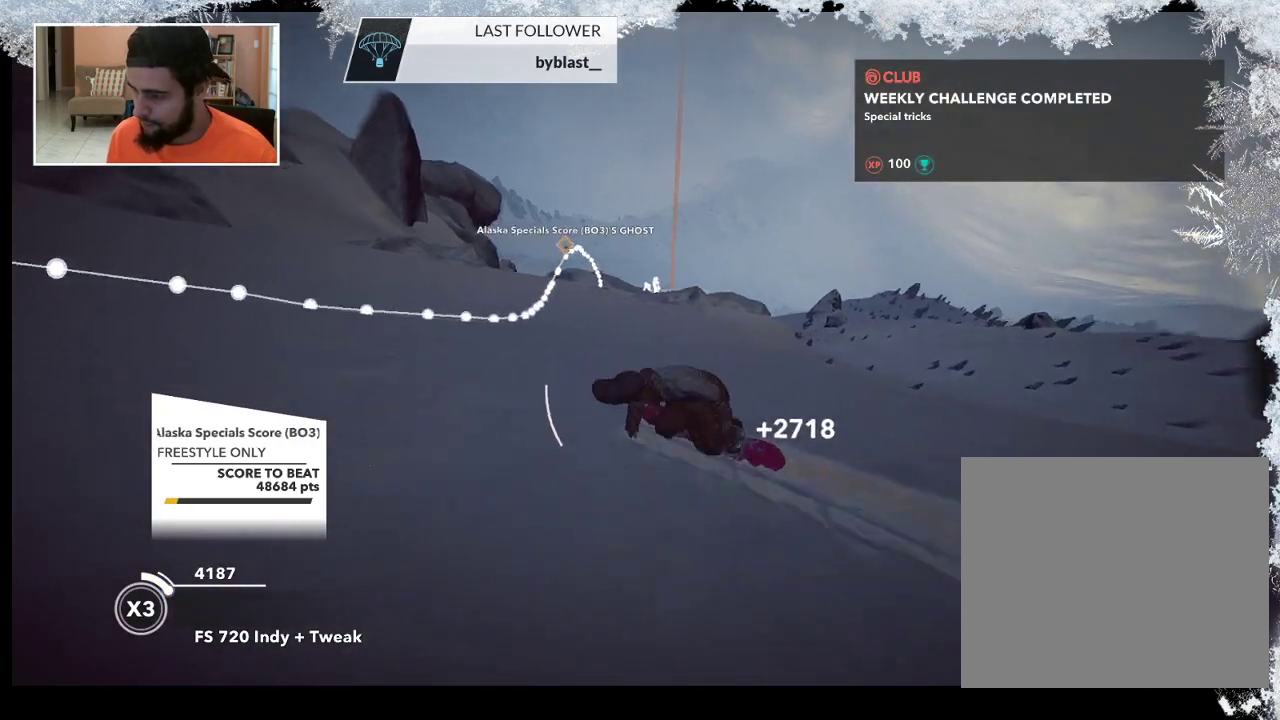
{"buttons": [], "left_stick": "right", "right_stick": "center", "events": [[67, "left_stick", "down"], [167, "left_stick", "right"]]}
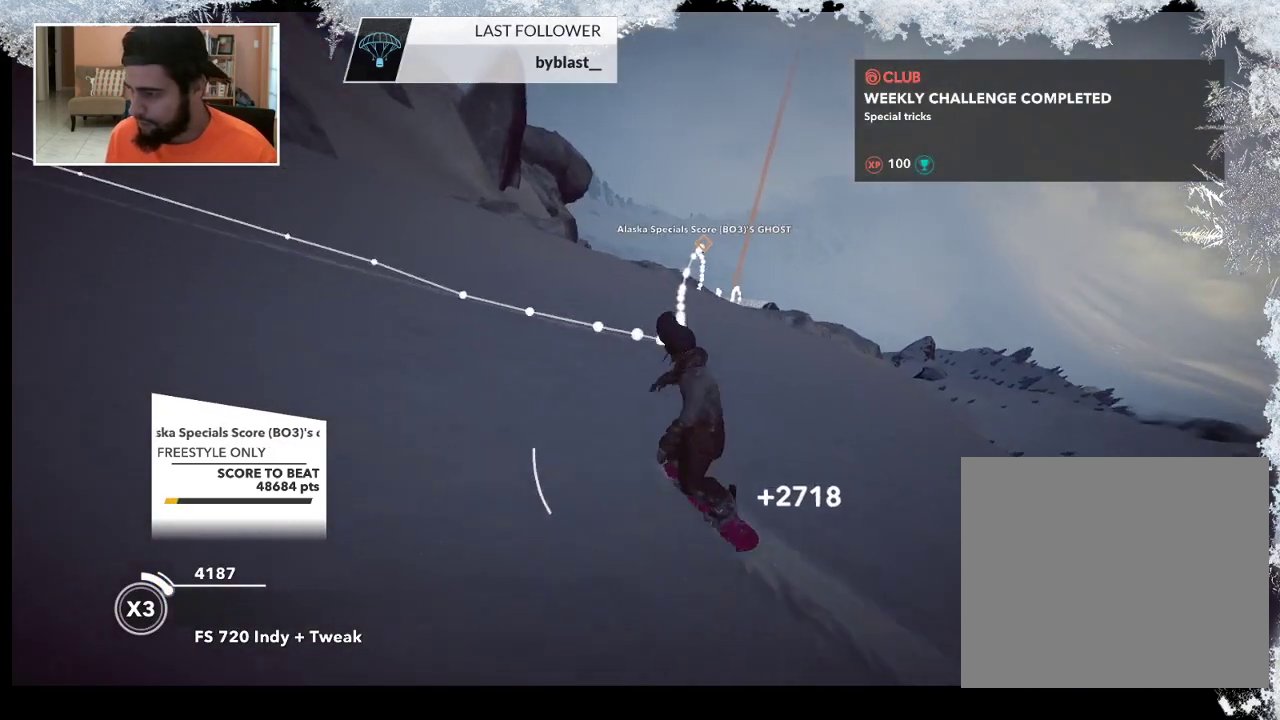
{"buttons": [], "left_stick": "right", "right_stick": "center", "events": []}
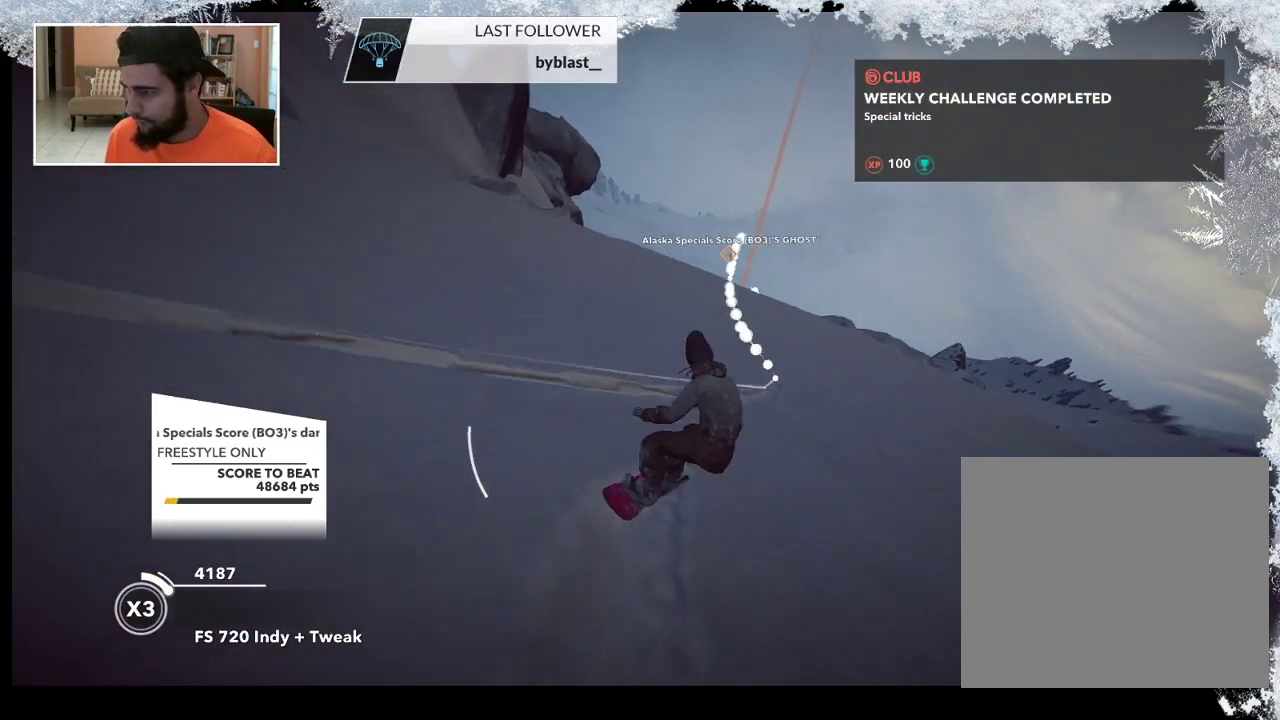
{"buttons": [], "left_stick": "up-left", "right_stick": "center", "events": [[300, "left_stick", "up-left"]]}
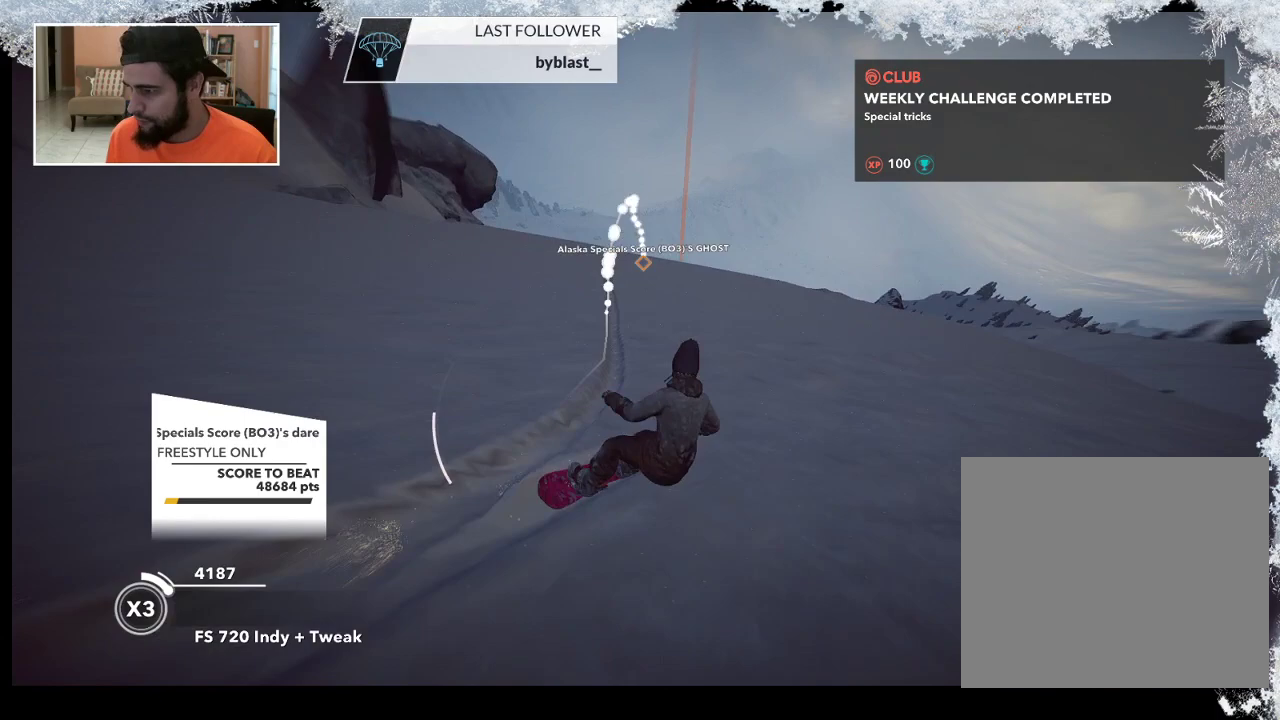
{"buttons": ["R2"], "left_stick": "up-left", "right_stick": "center", "events": [[233, "R2", "down"]]}
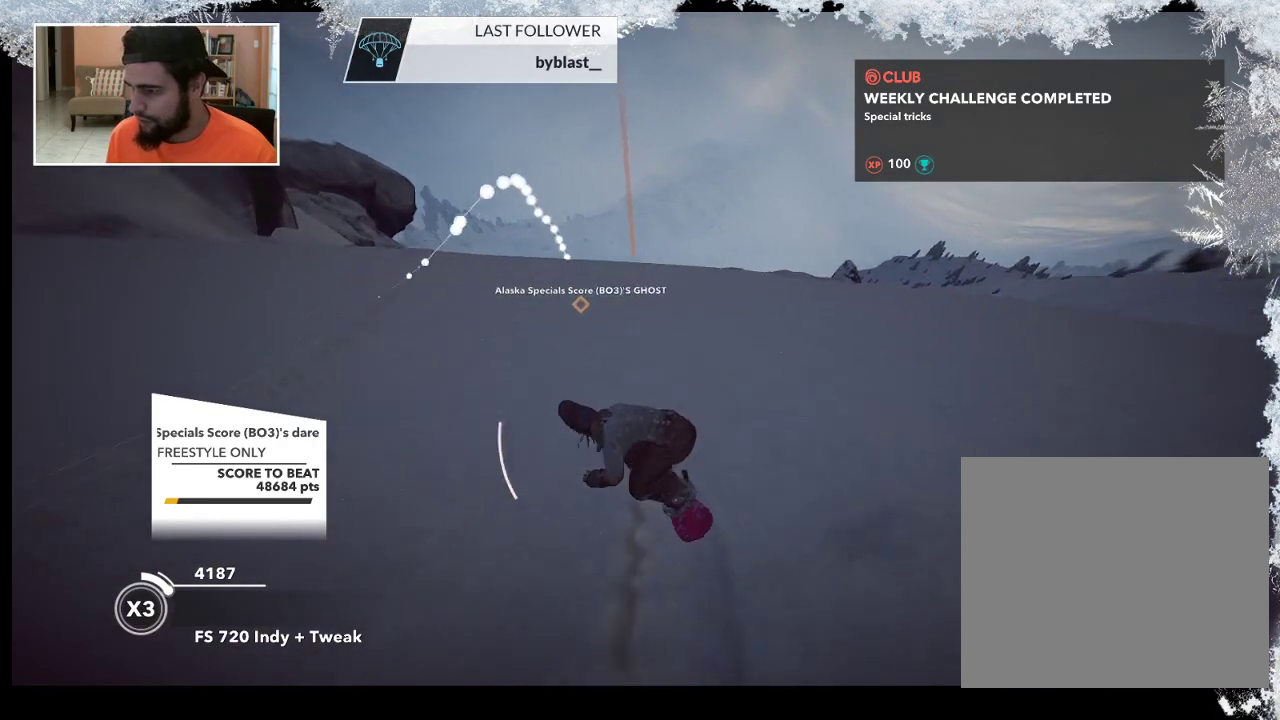
{"buttons": [], "left_stick": "down-right", "right_stick": "center", "events": [[67, "left_stick", "center"], [133, "left_stick", "right"], [333, "left_stick", "center"], [467, "R2", "up"], [467, "left_stick", "down-right"]]}
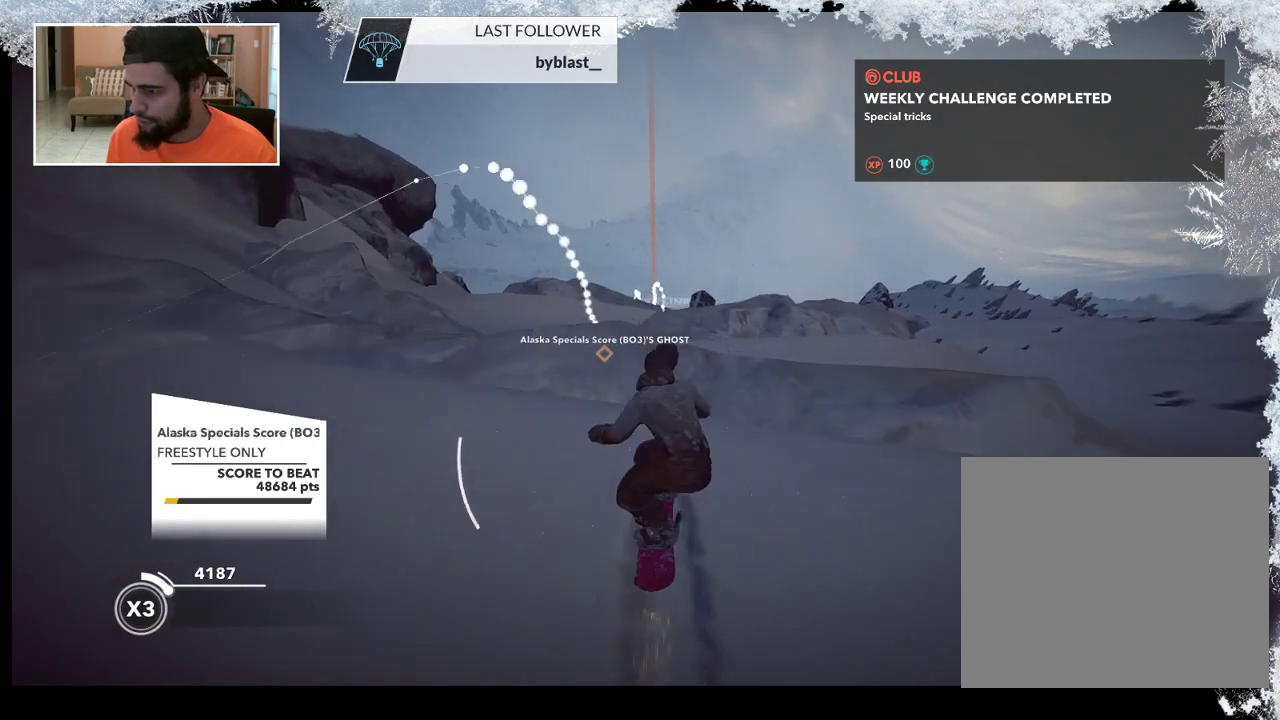
{"buttons": ["L2"], "left_stick": "up-left", "right_stick": "right", "events": [[33, "L2", "down"], [100, "right_stick", "right"], [200, "left_stick", "left"], [433, "left_stick", "up-left"]]}
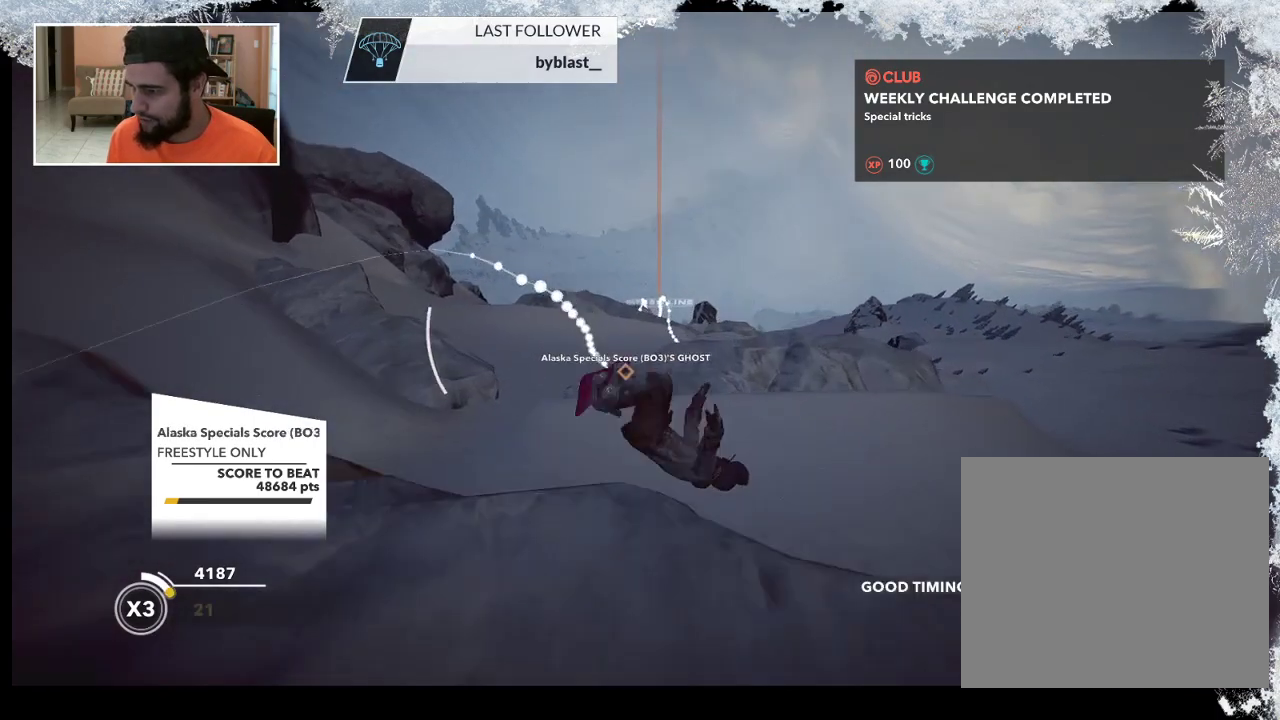
{"buttons": ["L2"], "left_stick": "center", "right_stick": "up", "events": [[133, "right_stick", "up"], [467, "left_stick", "center"]]}
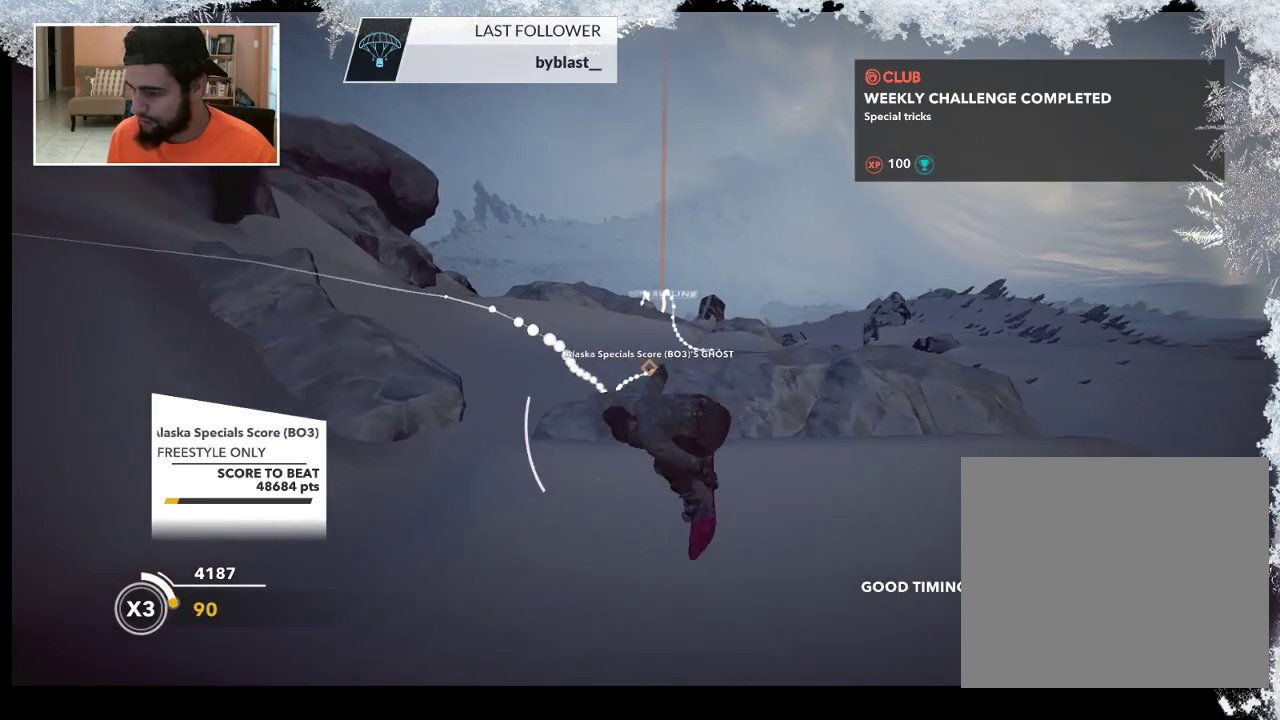
{"buttons": ["L2"], "left_stick": "center", "right_stick": "up", "events": []}
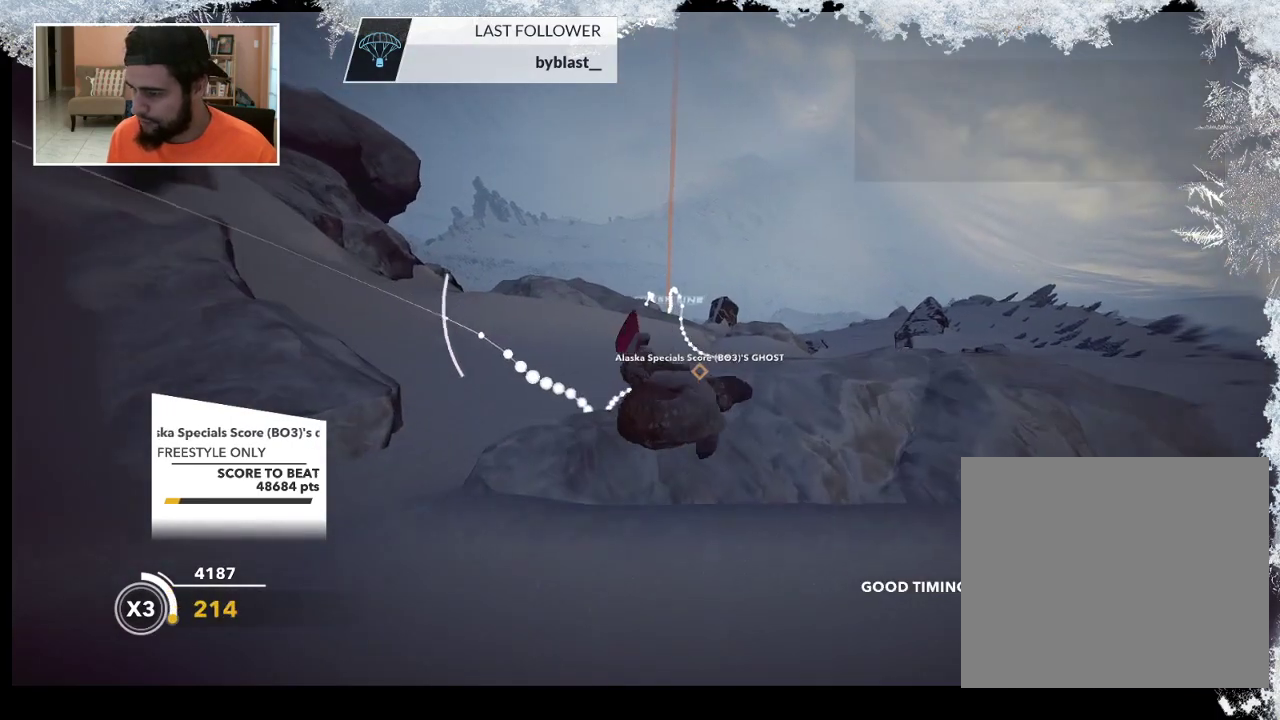
{"buttons": ["L2"], "left_stick": "center", "right_stick": "up", "events": []}
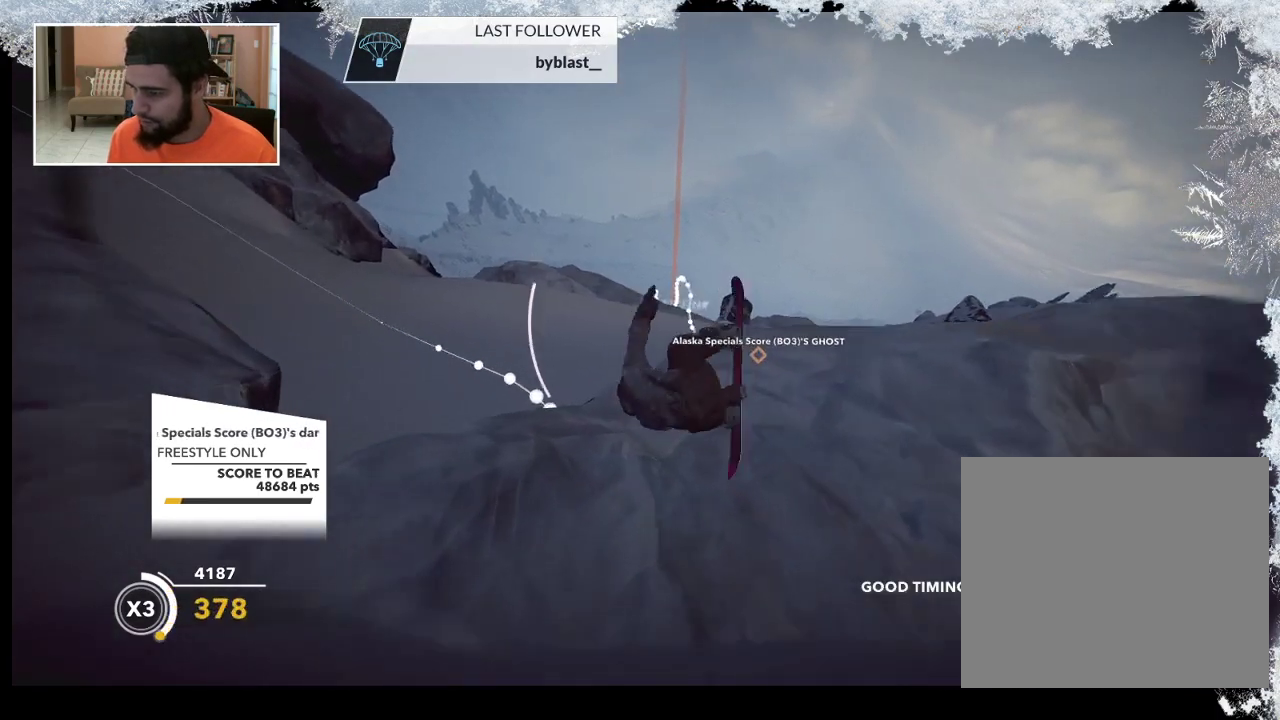
{"buttons": ["R2"], "left_stick": "center", "right_stick": "center", "events": [[100, "L2", "up"], [100, "right_stick", "center"], [333, "R2", "down"]]}